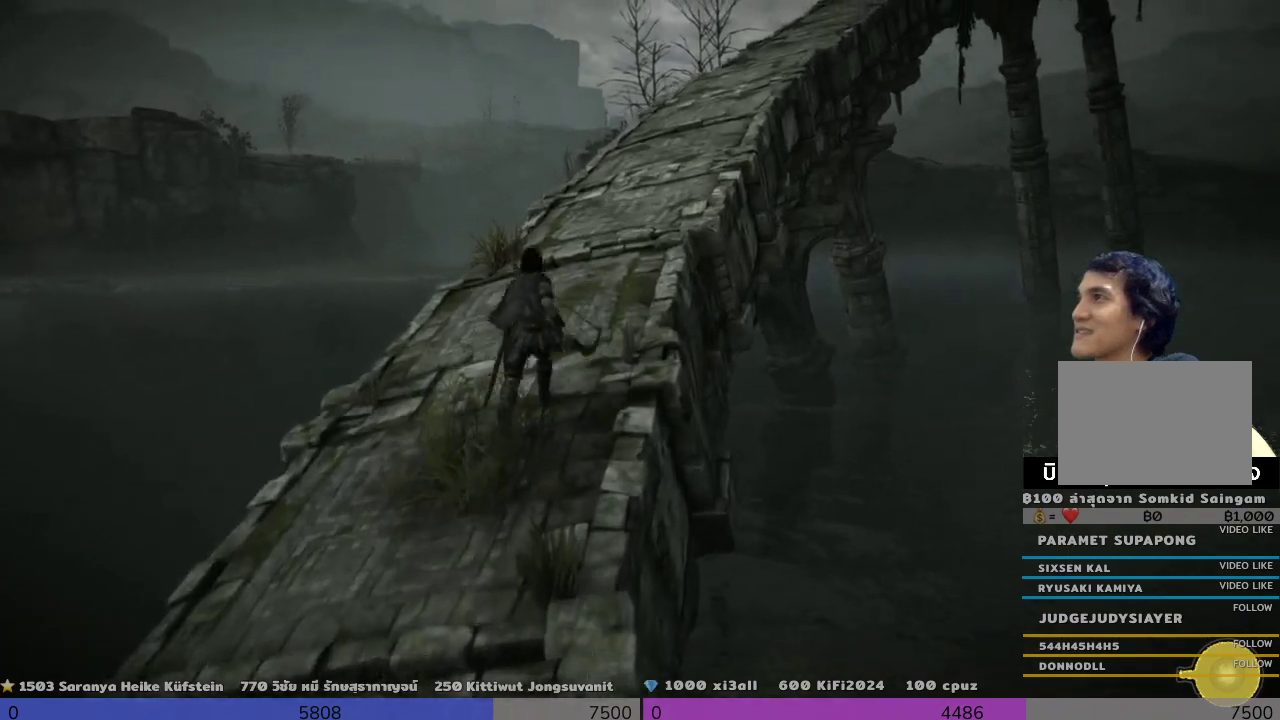
Gameplay with a controller (PlayStation layout); each line is a JSON object with the inputs held at the frame after it. "events" lists button and stick changes between this image and that frame as [ms after this image, input, new state], when the widget could be followed in between. Not read: R3.
{"buttons": [], "left_stick": "up", "right_stick": "center", "events": []}
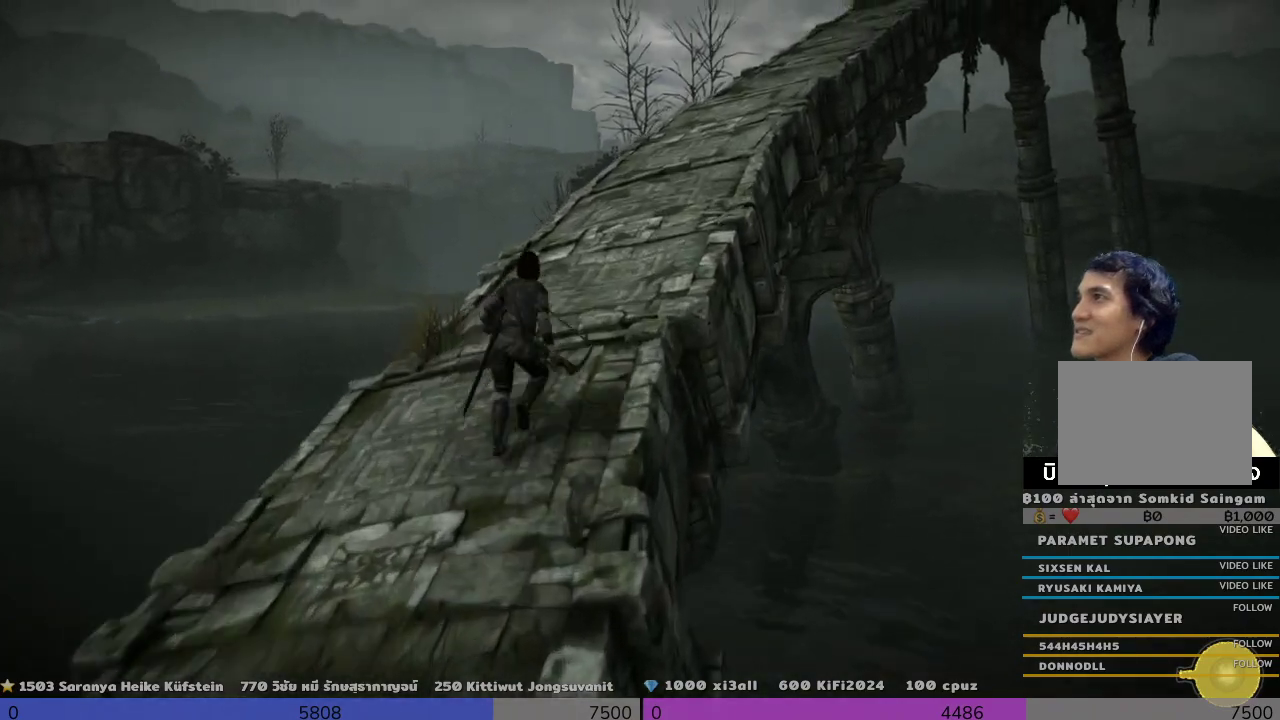
{"buttons": [], "left_stick": "up", "right_stick": "center", "events": []}
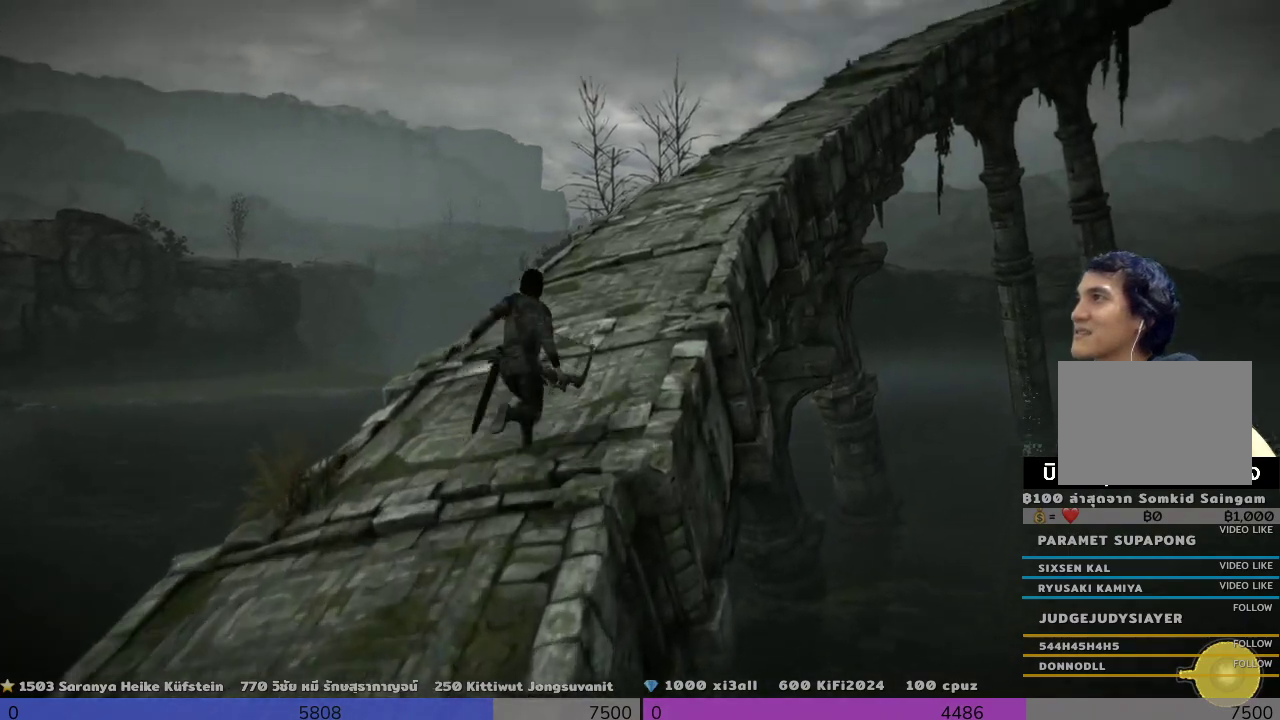
{"buttons": [], "left_stick": "up", "right_stick": "center", "events": []}
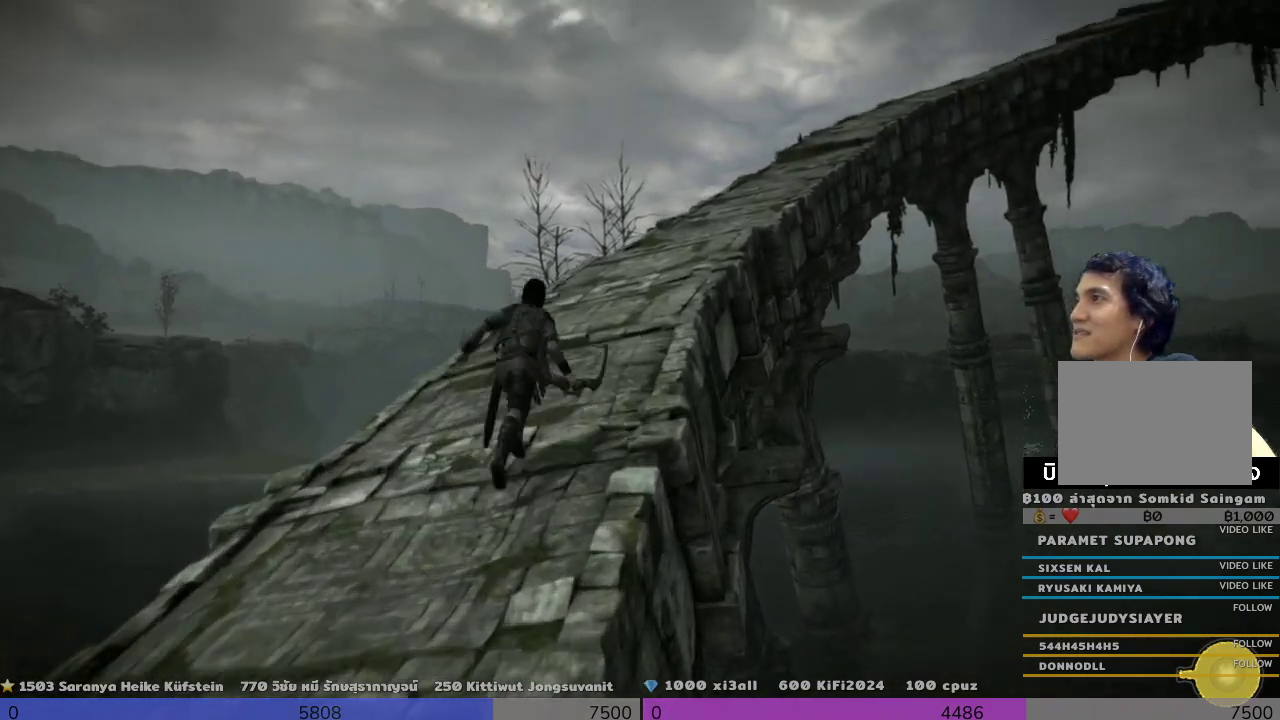
{"buttons": [], "left_stick": "up", "right_stick": "center", "events": []}
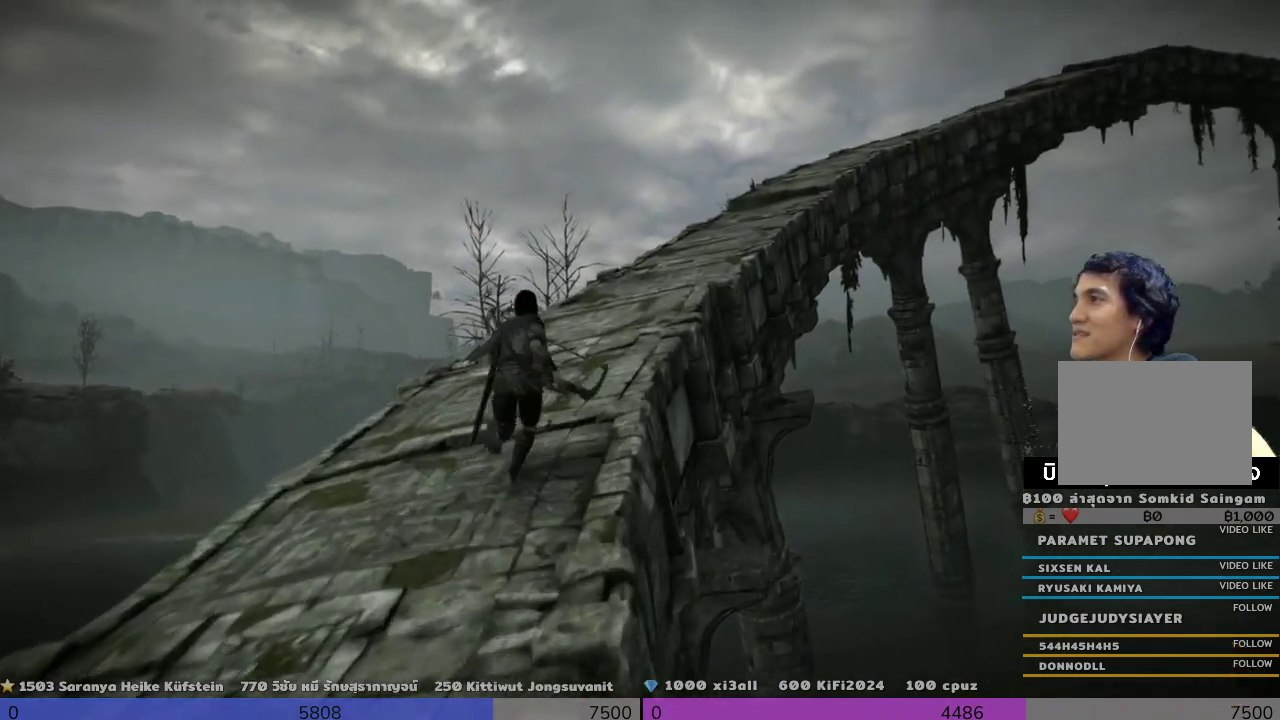
{"buttons": [], "left_stick": "up", "right_stick": "center", "events": []}